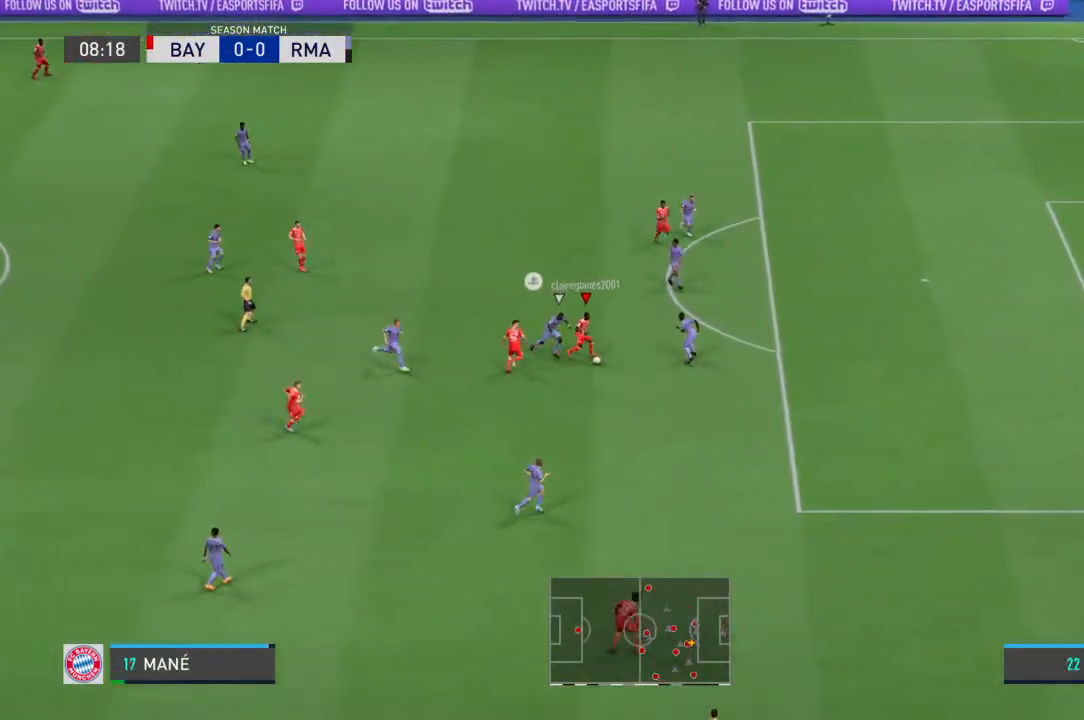
Gameplay with a controller (PlayStation layout); each line is a JSON object with the inputs held at the frame after it (dt_ms = milliseconds from this image to that frame). "events" lists button and stick changes between this image and that frame as [ms after this image, input, new state], when the widget could be followed in between. Not read: DPAD_UP L1 L2 L3 R1 R2 R3 SELECT START TRIANGLE.
{"dt_ms": 500, "buttons": [], "left_stick": "down", "right_stick": "center", "events": []}
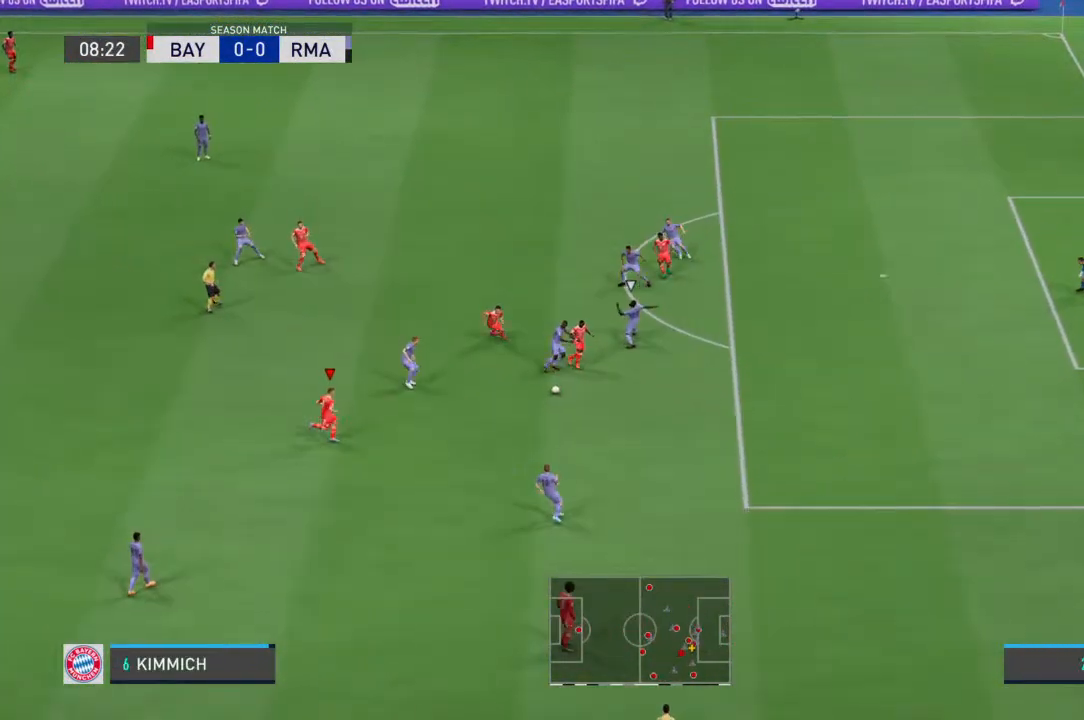
{"dt_ms": 500, "buttons": [], "left_stick": "down-right", "right_stick": "center", "events": [[400, "left_stick", "down-right"]]}
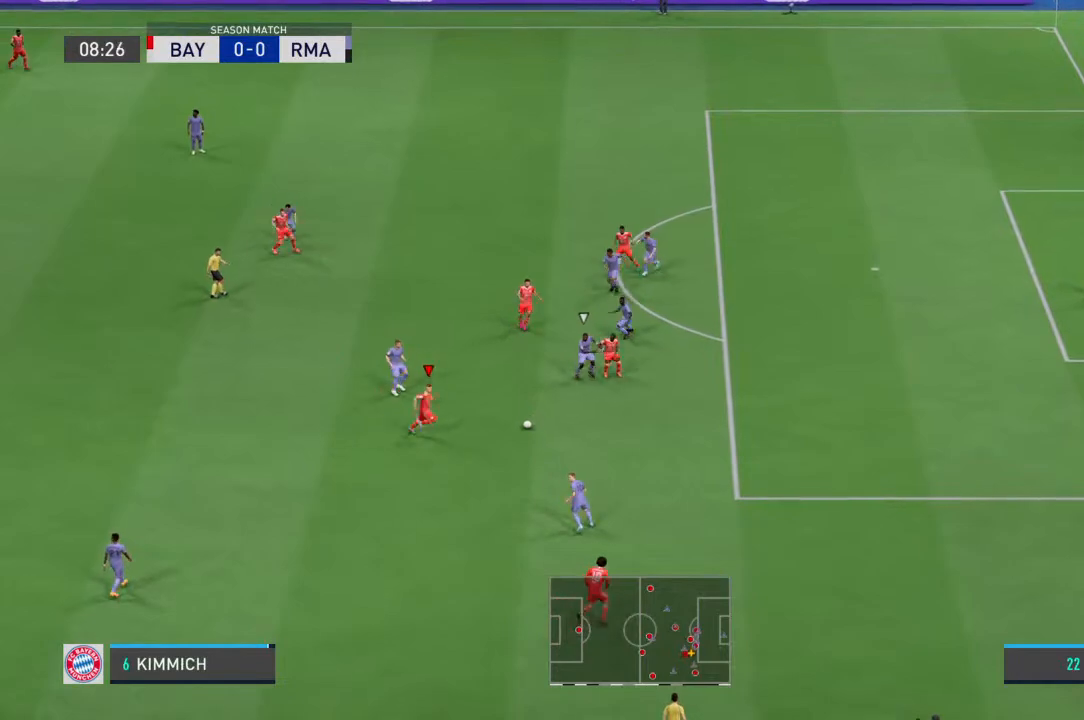
{"dt_ms": 1000, "buttons": [], "left_stick": "center", "right_stick": "center"}
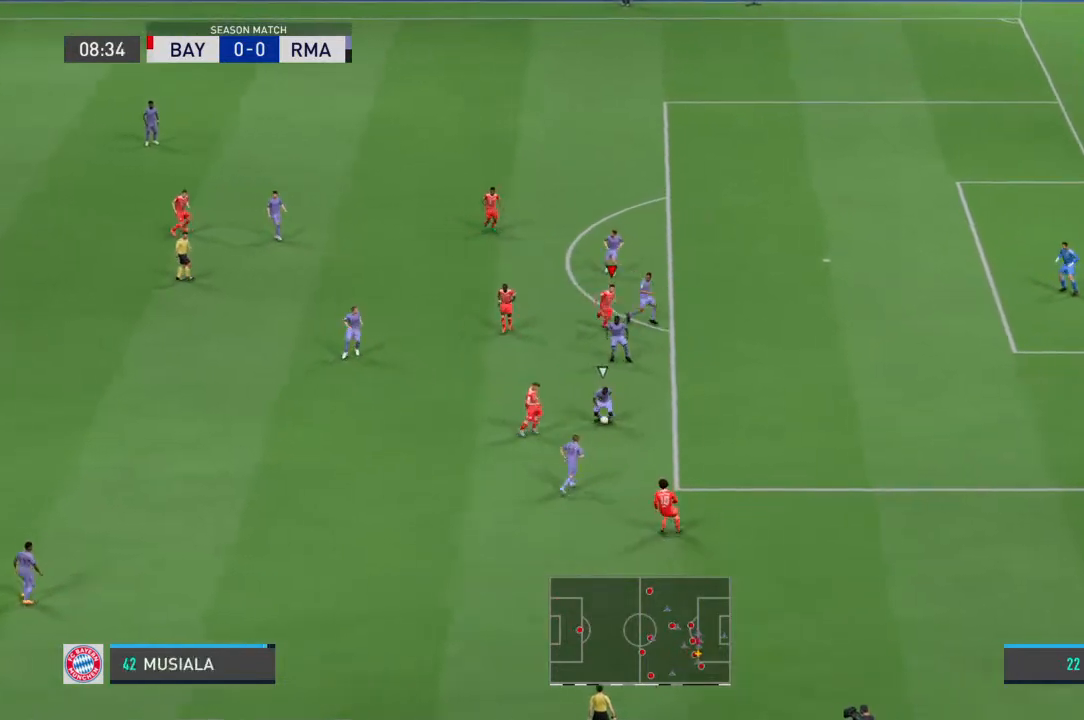
{"dt_ms": 1000, "buttons": [], "left_stick": "left", "right_stick": "center"}
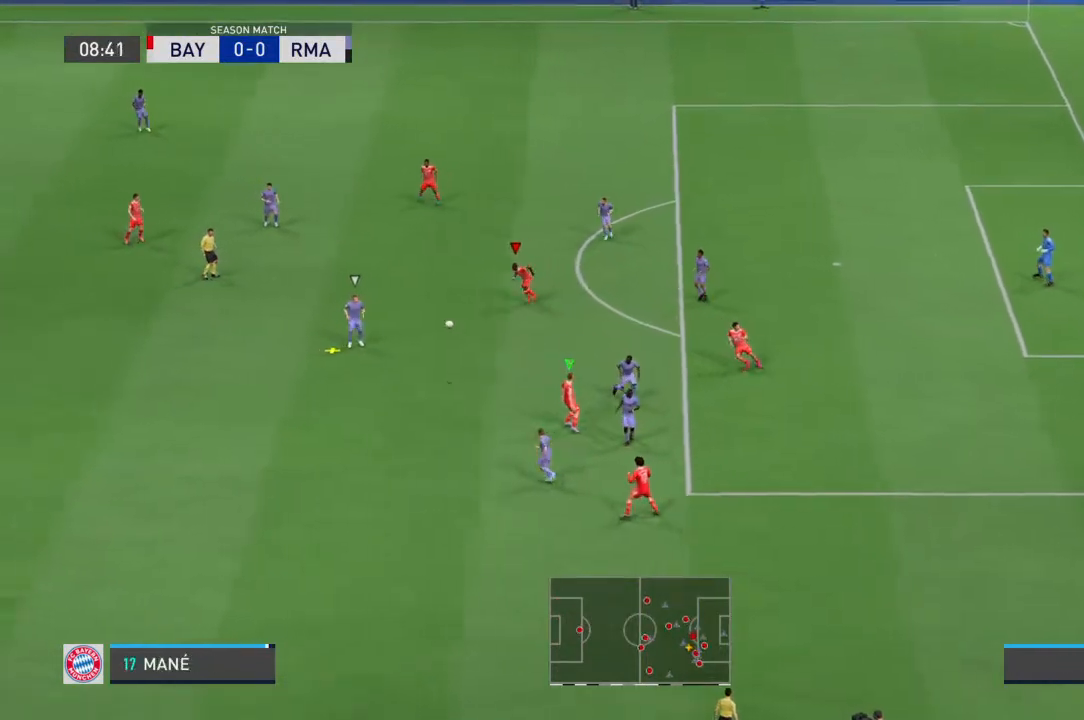
{"dt_ms": 500, "buttons": [], "left_stick": "left", "right_stick": "center", "events": []}
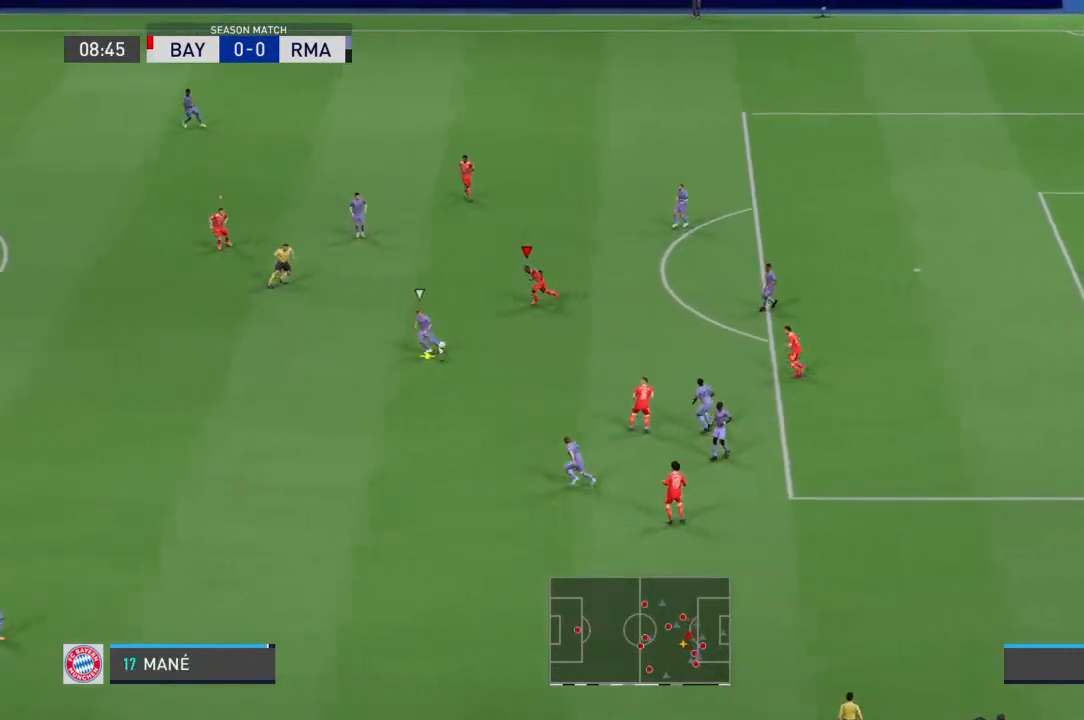
{"dt_ms": 500, "buttons": [], "left_stick": "left", "right_stick": "center", "events": []}
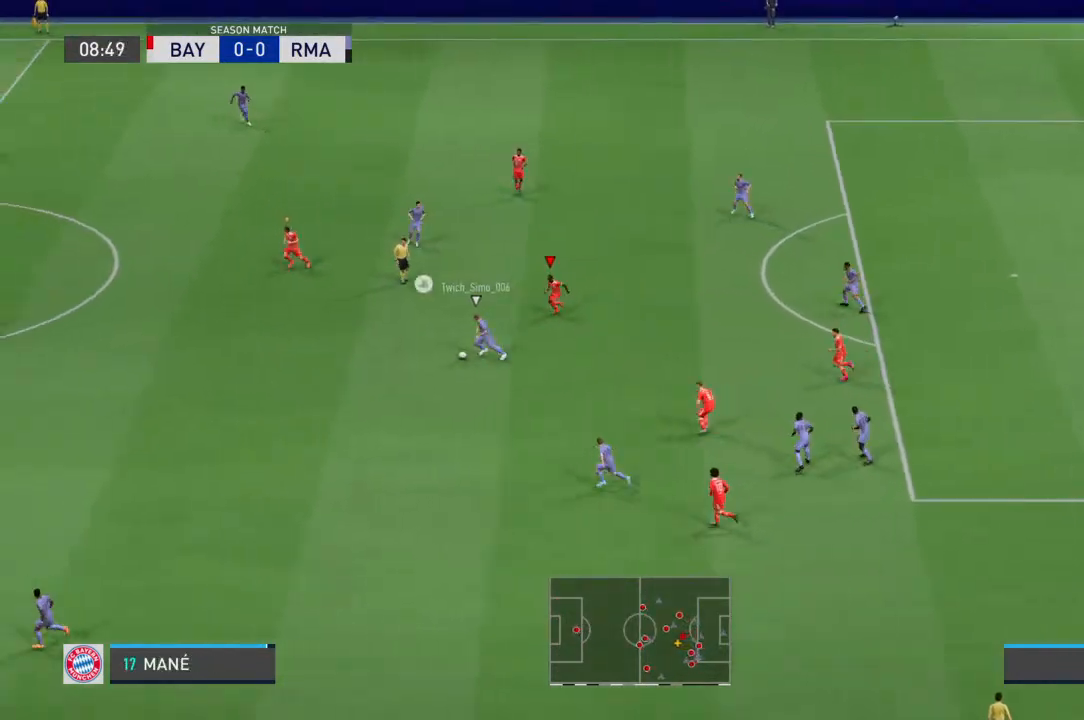
{"dt_ms": 500, "buttons": [], "left_stick": "left", "right_stick": "center", "events": []}
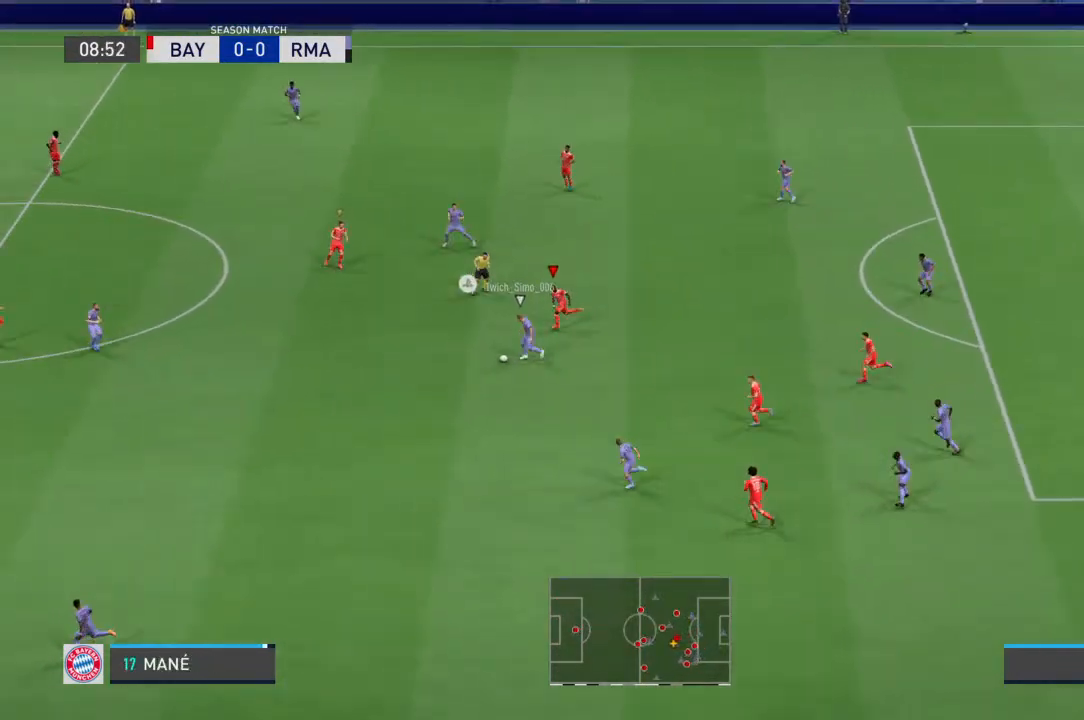
{"dt_ms": 1000, "buttons": [], "left_stick": "down-left", "right_stick": "center"}
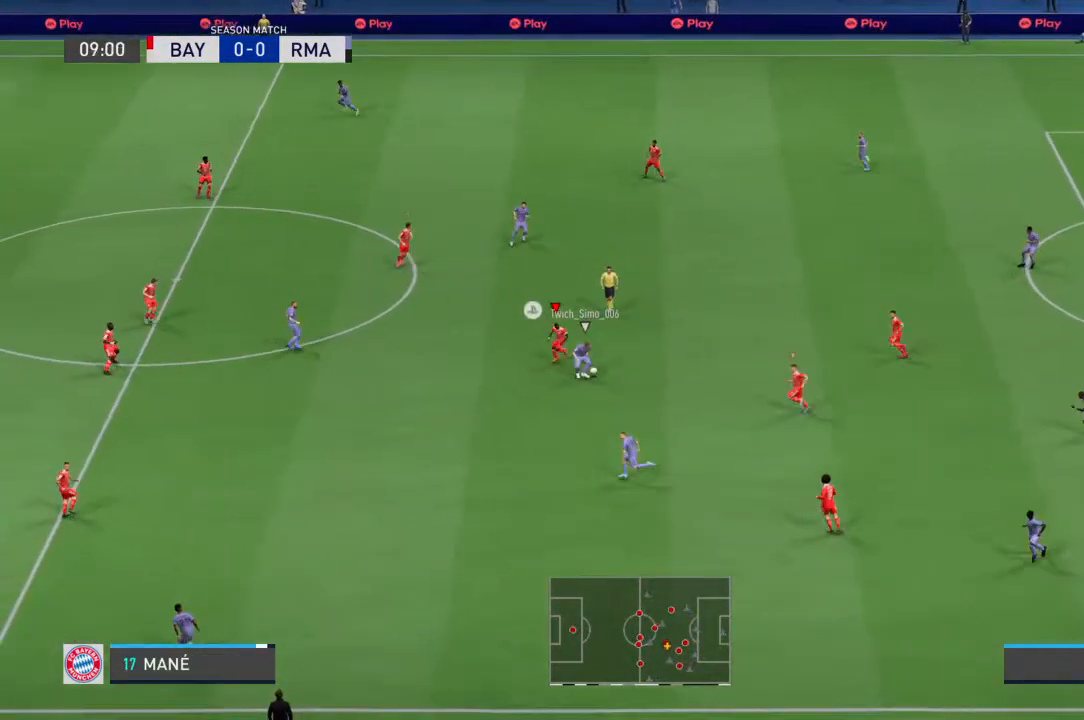
{"dt_ms": 500, "buttons": [], "left_stick": "up-right", "right_stick": "center", "events": [[267, "left_stick", "center"], [333, "left_stick", "up-right"]]}
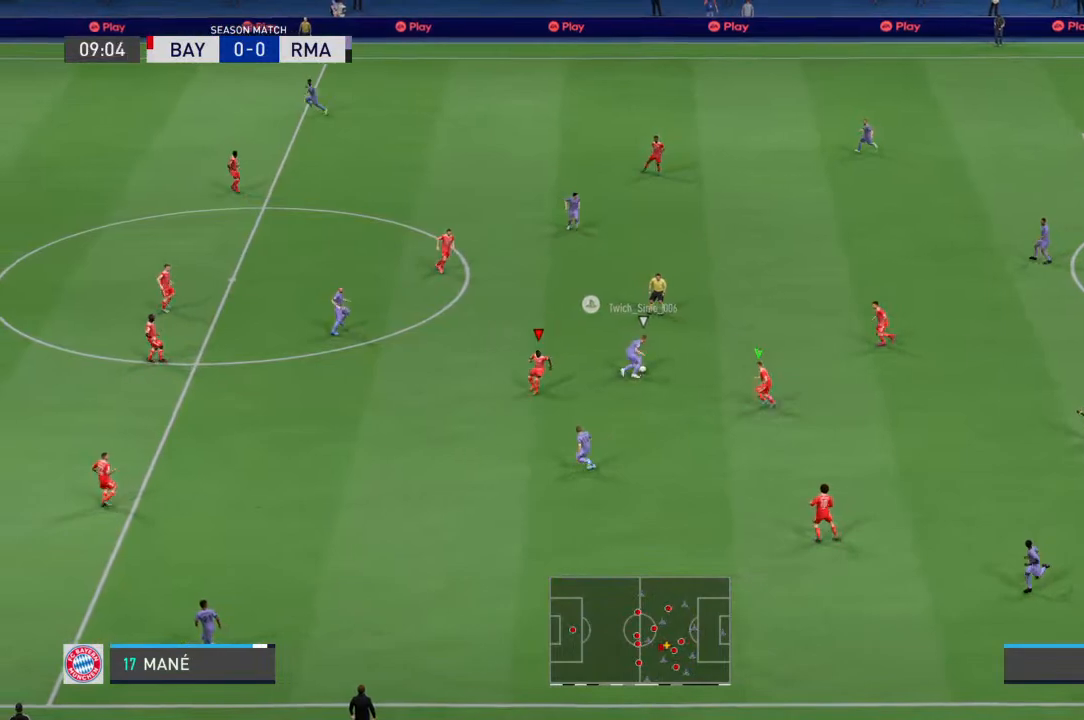
{"dt_ms": 500, "buttons": [], "left_stick": "up-right", "right_stick": "center", "events": []}
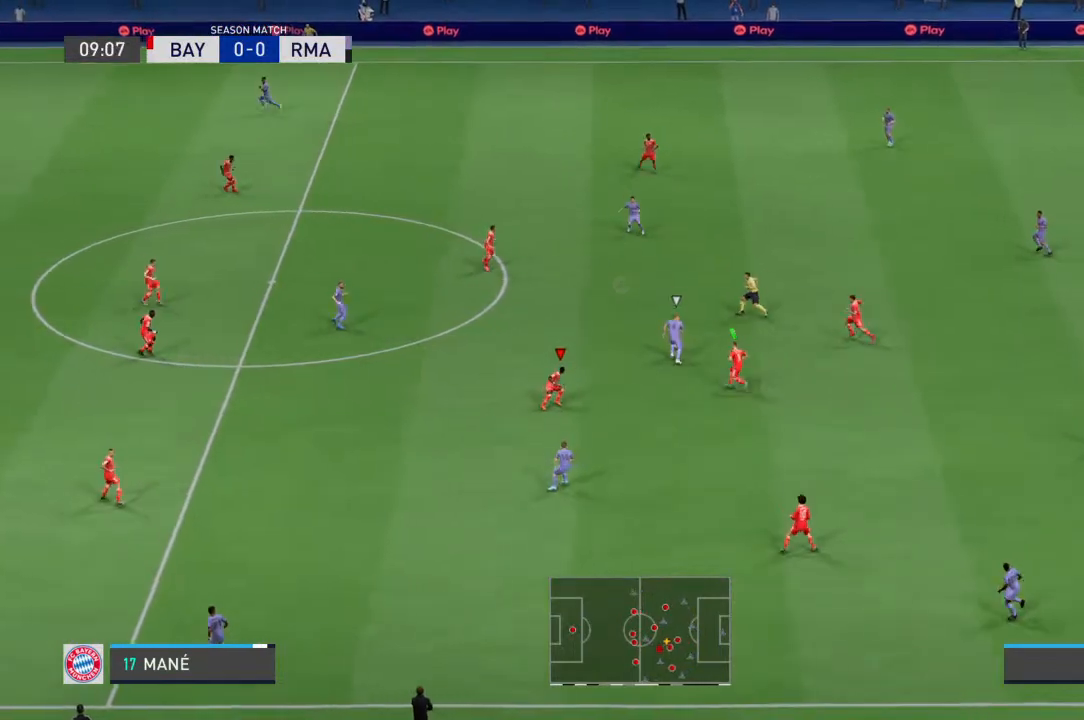
{"dt_ms": 500, "buttons": [], "left_stick": "up-left", "right_stick": "center", "events": [[167, "left_stick", "up"], [433, "left_stick", "up-left"]]}
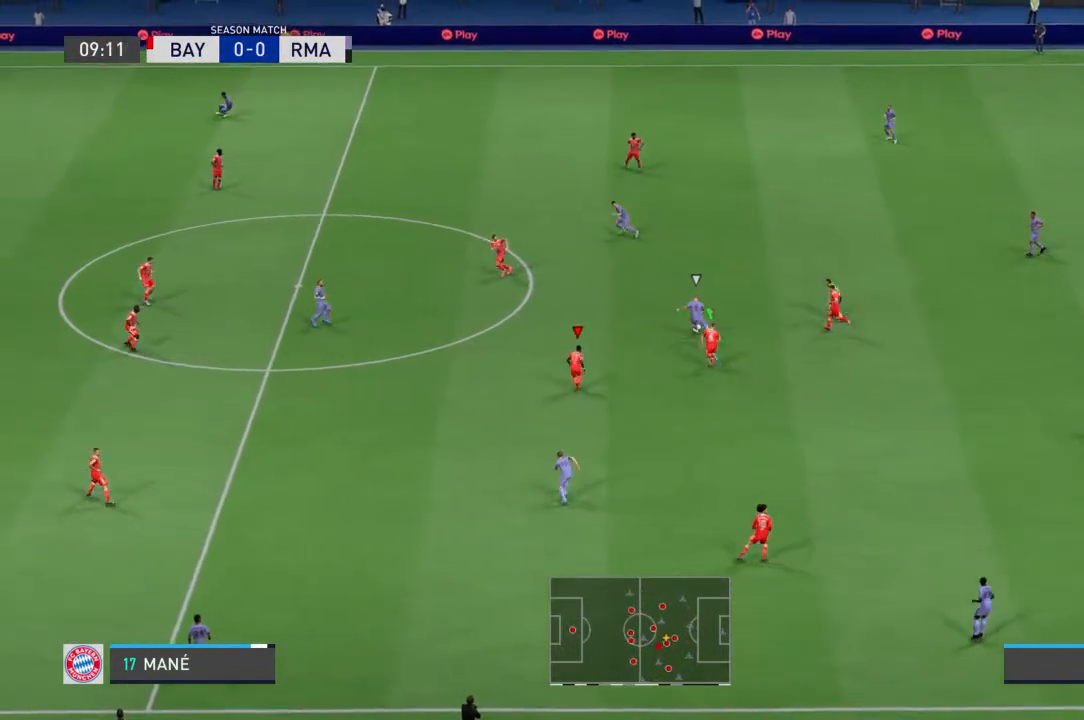
{"dt_ms": 500, "buttons": [], "left_stick": "up", "right_stick": "center", "events": [[100, "left_stick", "up"]]}
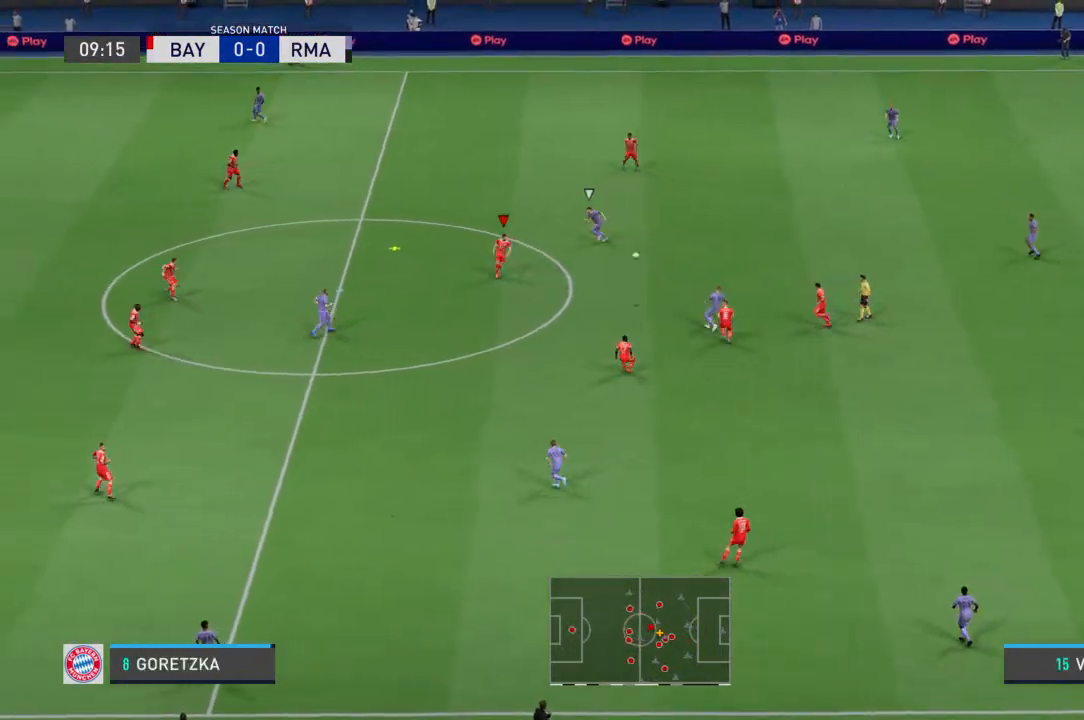
{"dt_ms": 500, "buttons": ["CROSS"], "left_stick": "up-right", "right_stick": "center", "events": [[433, "left_stick", "up-right"], [467, "CROSS", "down"]]}
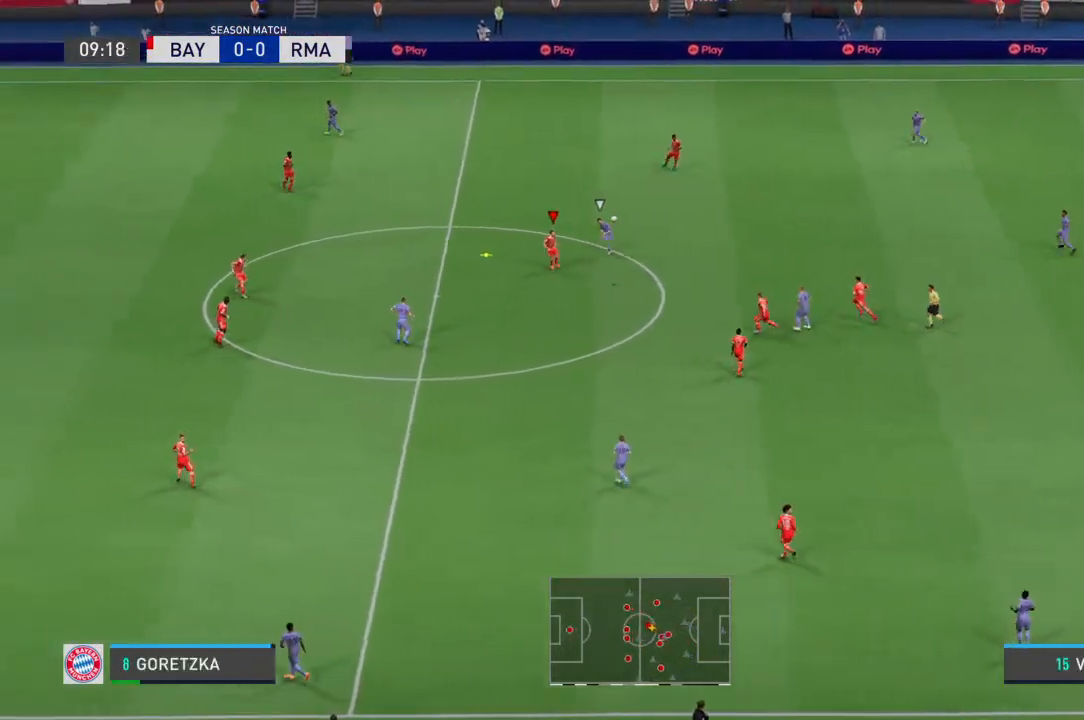
{"dt_ms": 1000, "buttons": [], "left_stick": "center", "right_stick": "center"}
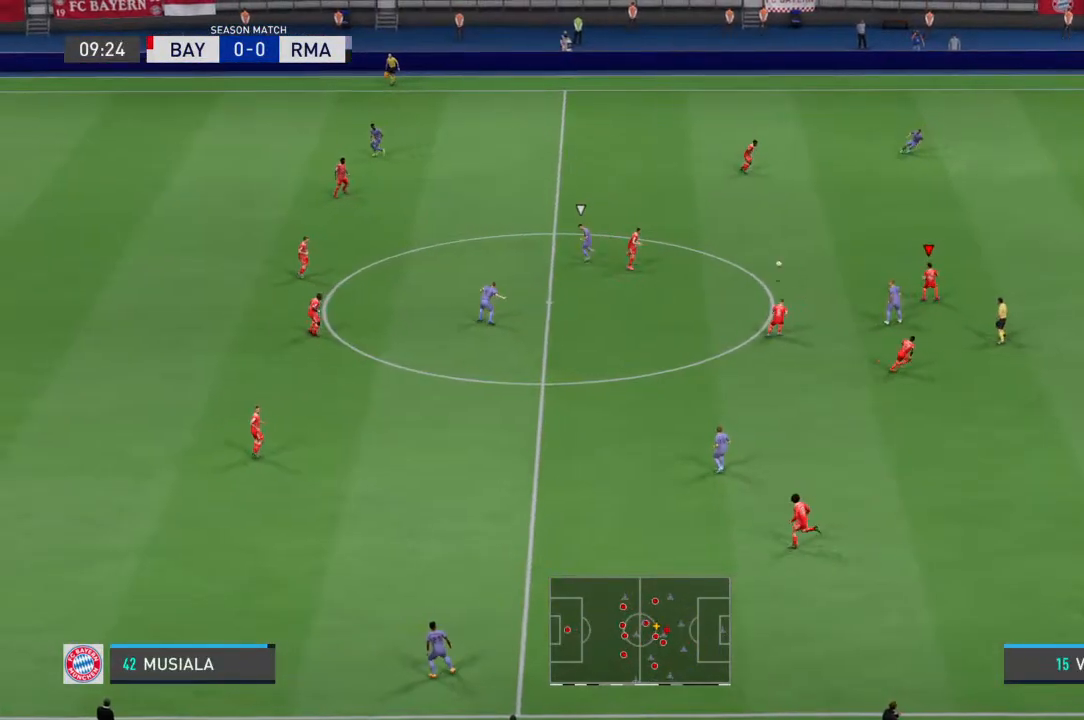
{"dt_ms": 500, "buttons": [], "left_stick": "up", "right_stick": "center", "events": [[300, "left_stick", "up"]]}
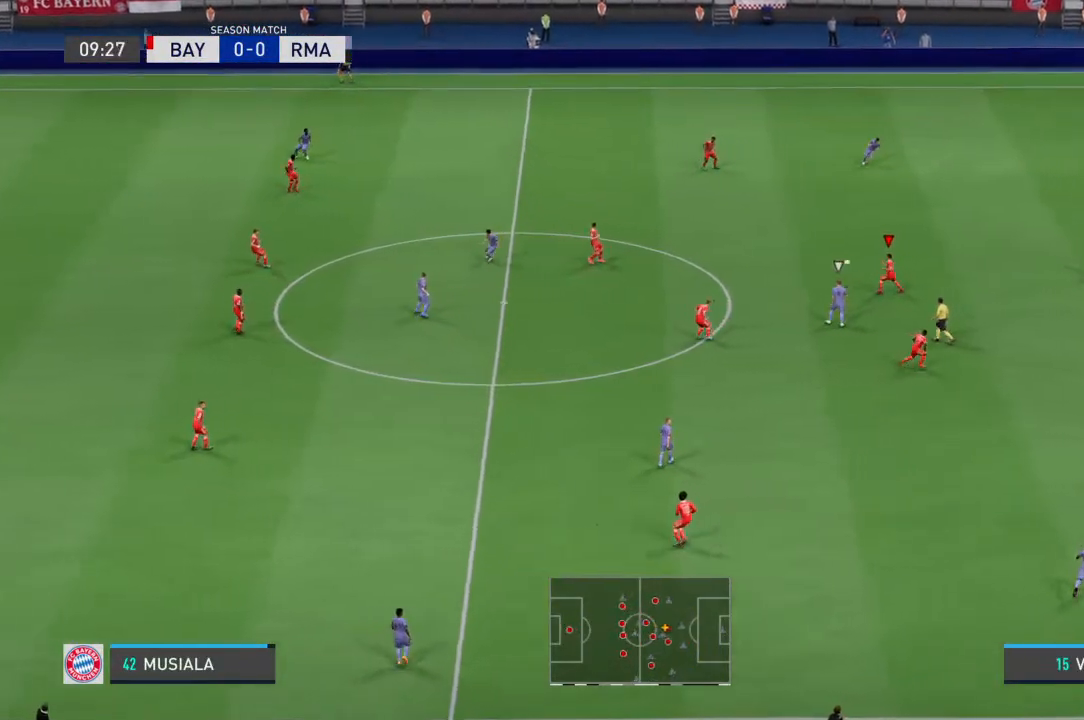
{"dt_ms": 500, "buttons": [], "left_stick": "up", "right_stick": "center", "events": []}
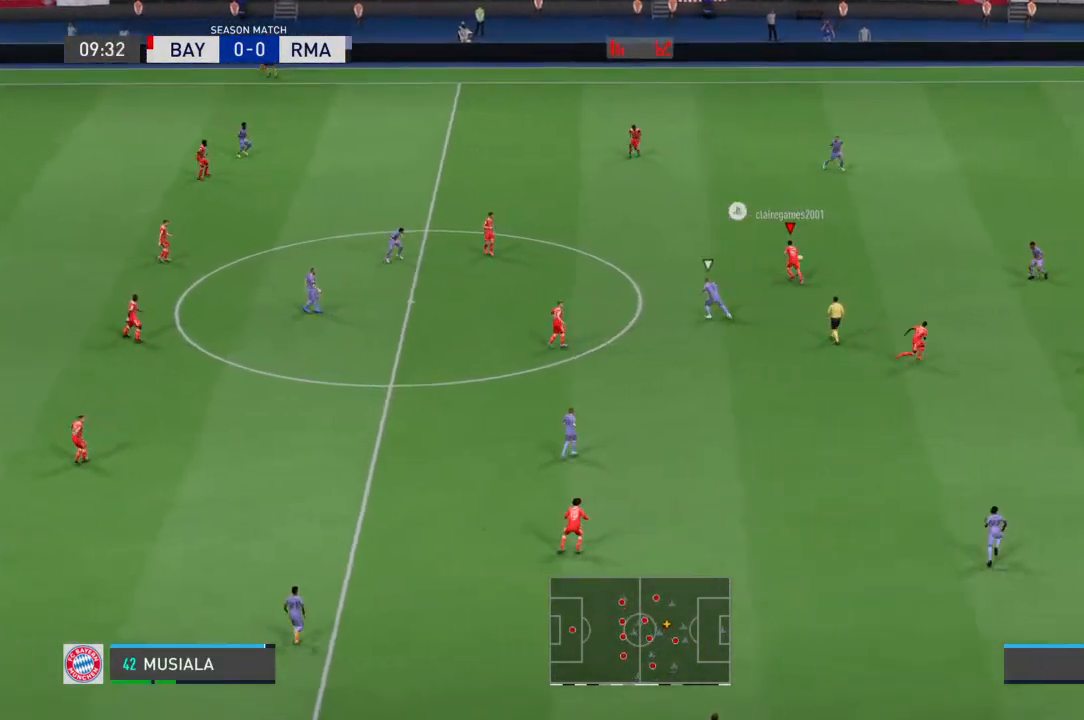
{"dt_ms": 1000, "buttons": [], "left_stick": "center", "right_stick": "center"}
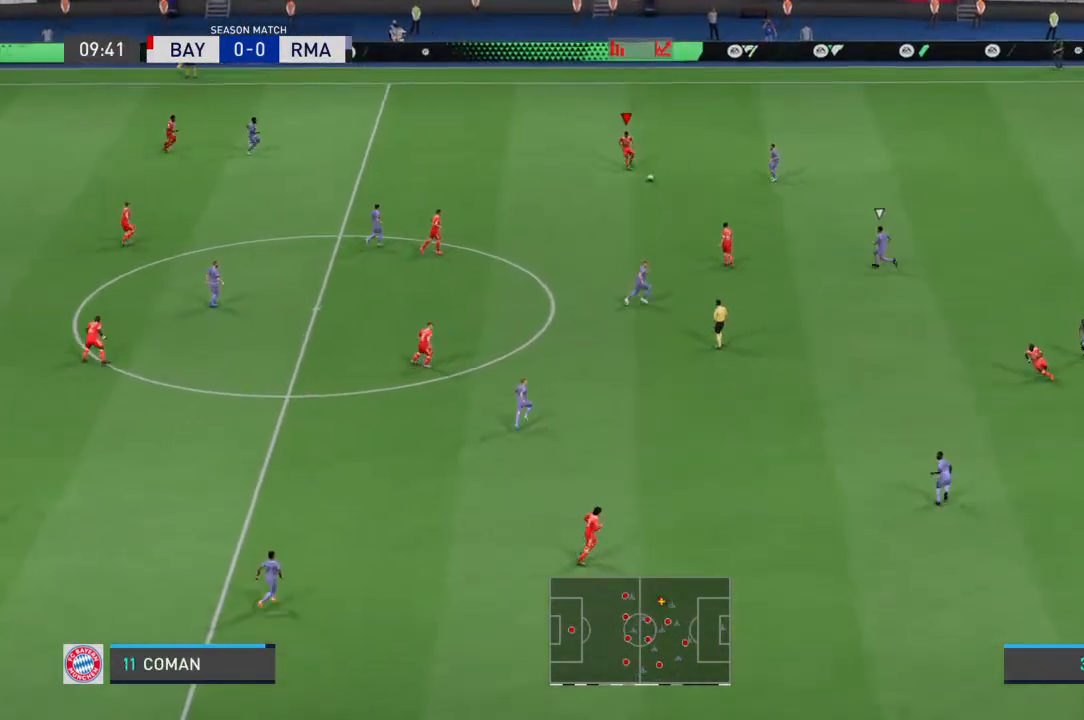
{"dt_ms": 1000, "buttons": [], "left_stick": "center", "right_stick": "center"}
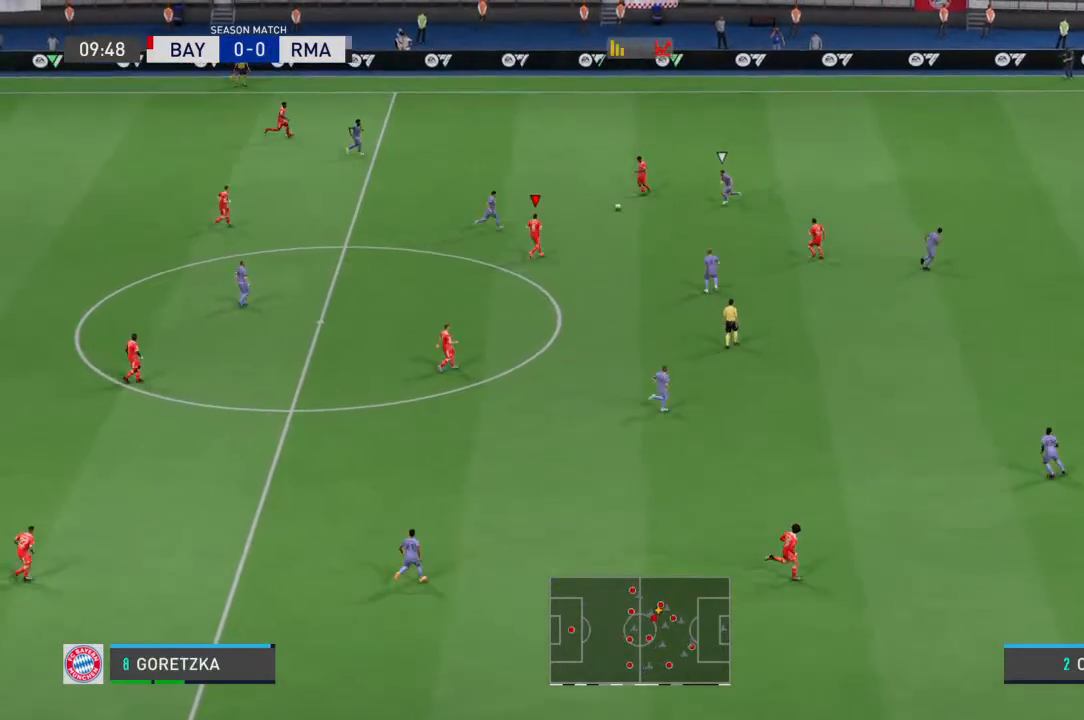
{"dt_ms": 500, "buttons": [], "left_stick": "down-right", "right_stick": "center", "events": [[467, "left_stick", "down-right"]]}
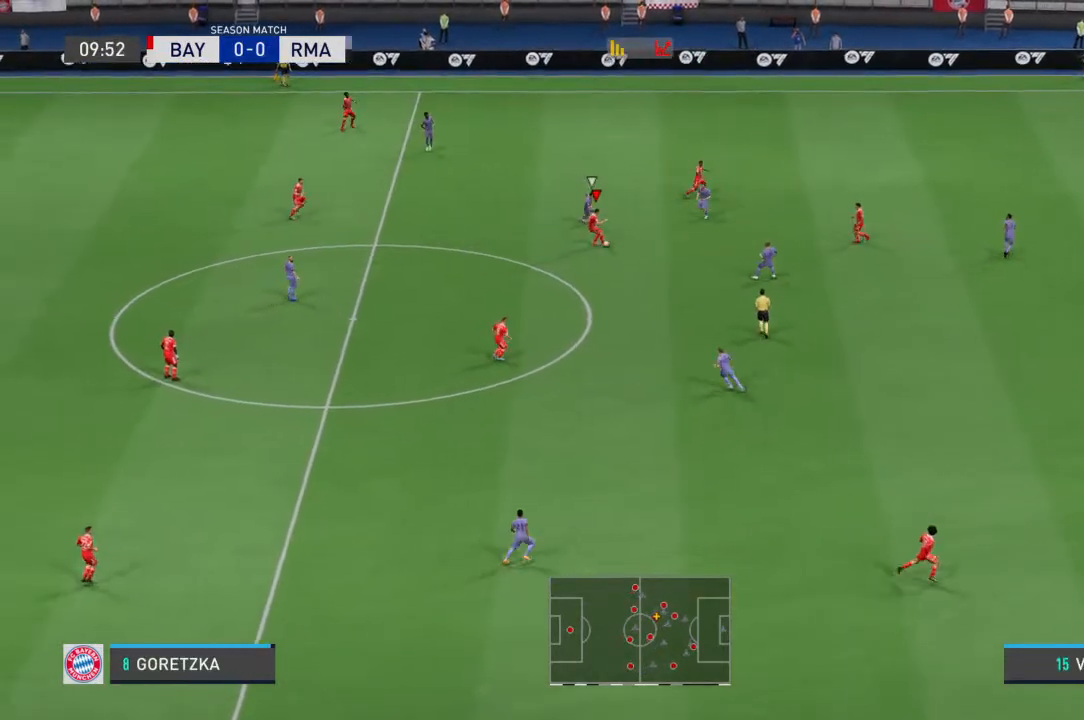
{"dt_ms": 500, "buttons": [], "left_stick": "down", "right_stick": "center", "events": [[67, "left_stick", "down"], [300, "CROSS", "down"], [433, "CROSS", "up"]]}
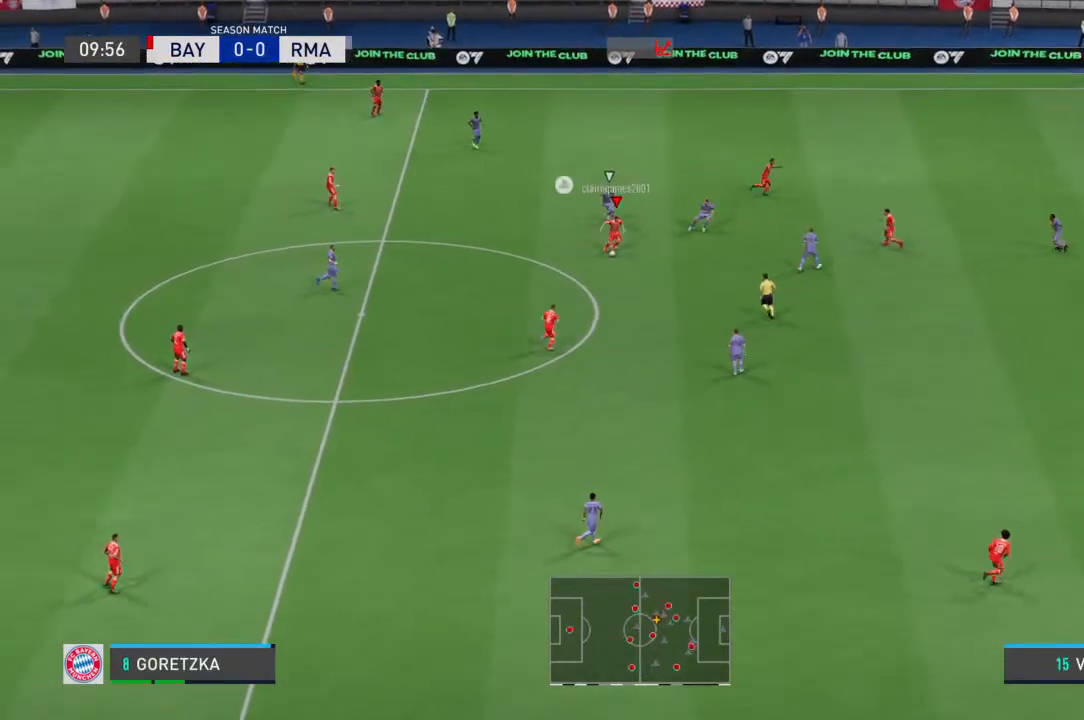
{"dt_ms": 500, "buttons": [], "left_stick": "center", "right_stick": "center", "events": [[200, "left_stick", "center"]]}
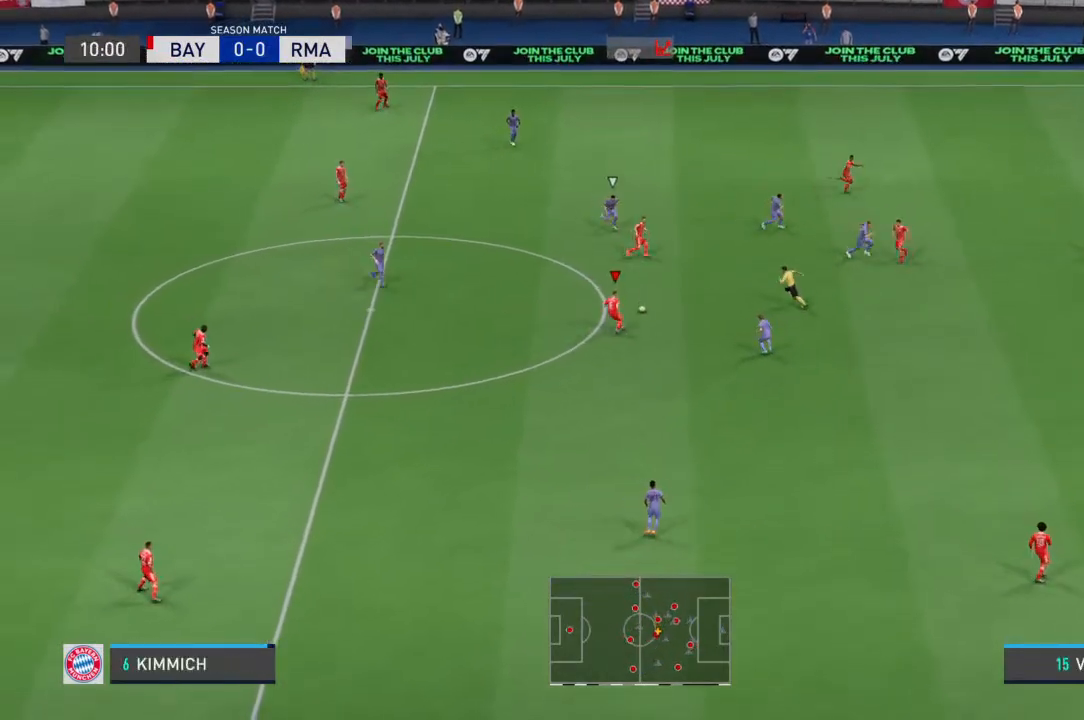
{"dt_ms": 500, "buttons": [], "left_stick": "down", "right_stick": "center", "events": [[133, "left_stick", "down"]]}